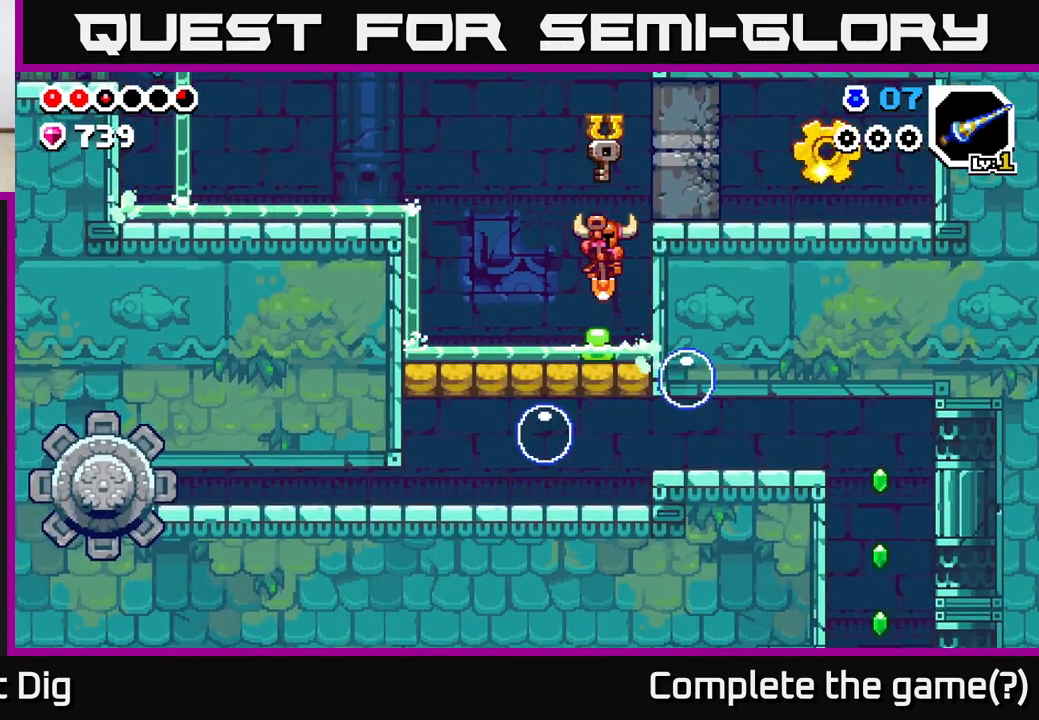
Gameplay with a controller (Xbox layout); each line is a JSON object with the inputs held at the frame after it. "events" lists button and stick changes between this image and that frame as [ms after this image, input, new state], when the widget could be followed in between.
{"buttons": [], "left_stick": "left", "right_stick": "center", "events": [[183, "left_stick", "left"]]}
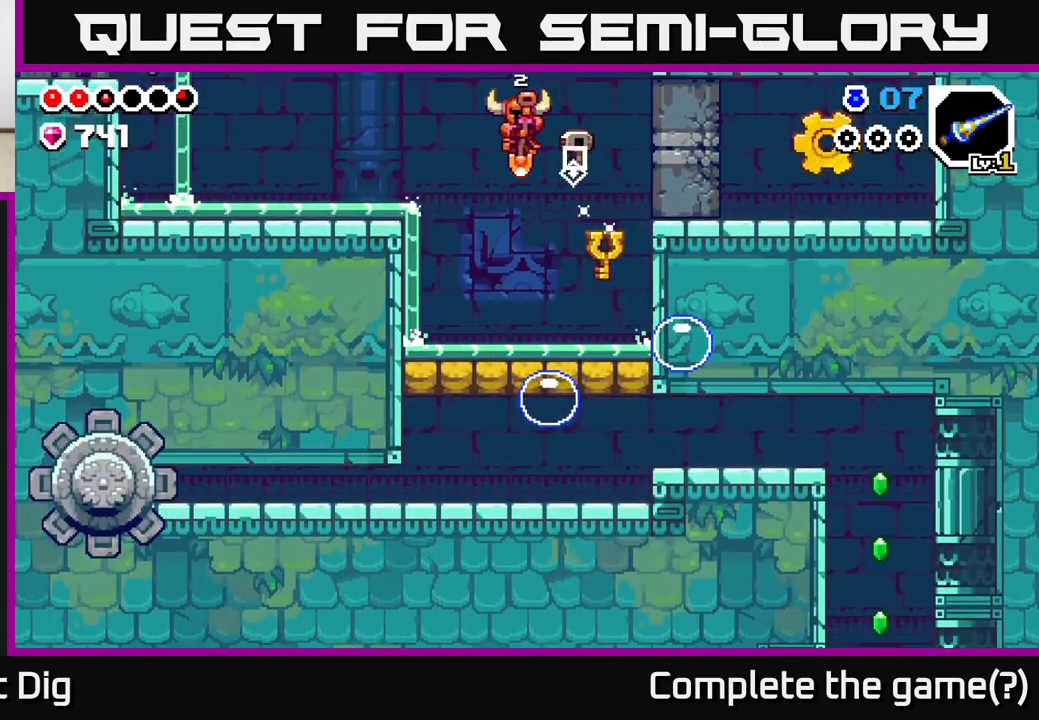
{"buttons": ["A"], "left_stick": "left", "right_stick": "center", "events": [[333, "left_stick", "right"], [417, "left_stick", "left"], [450, "A", "down"]]}
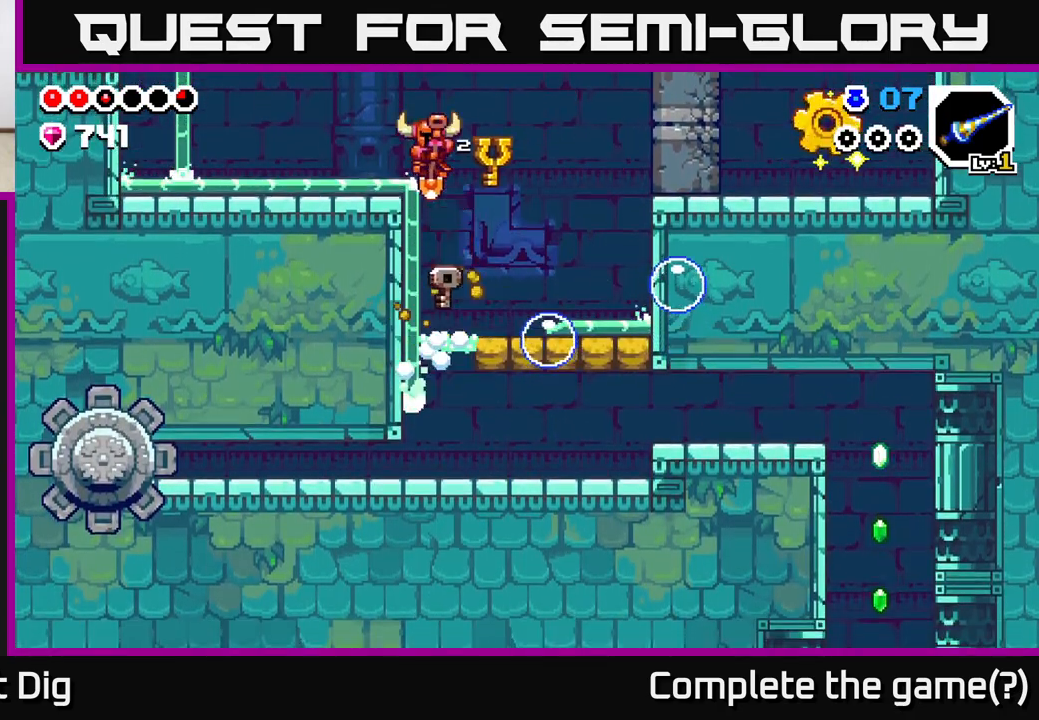
{"buttons": [], "left_stick": "left", "right_stick": "center", "events": [[250, "A", "up"]]}
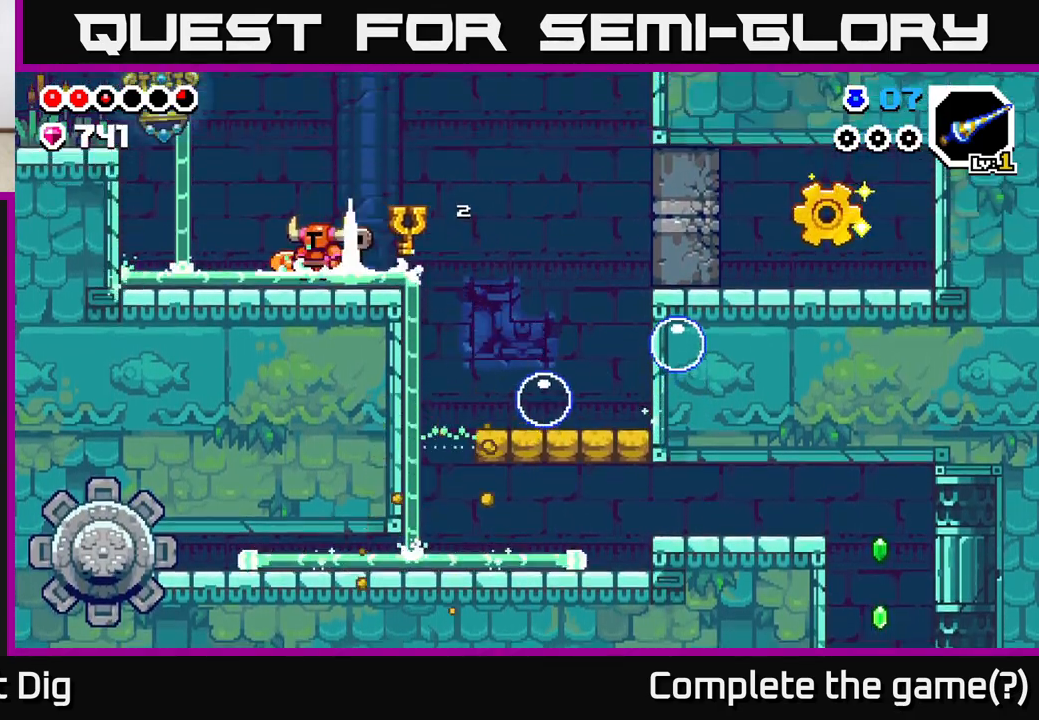
{"buttons": [], "left_stick": "center", "right_stick": "center", "events": [[17, "left_stick", "right"], [150, "left_stick", "center"]]}
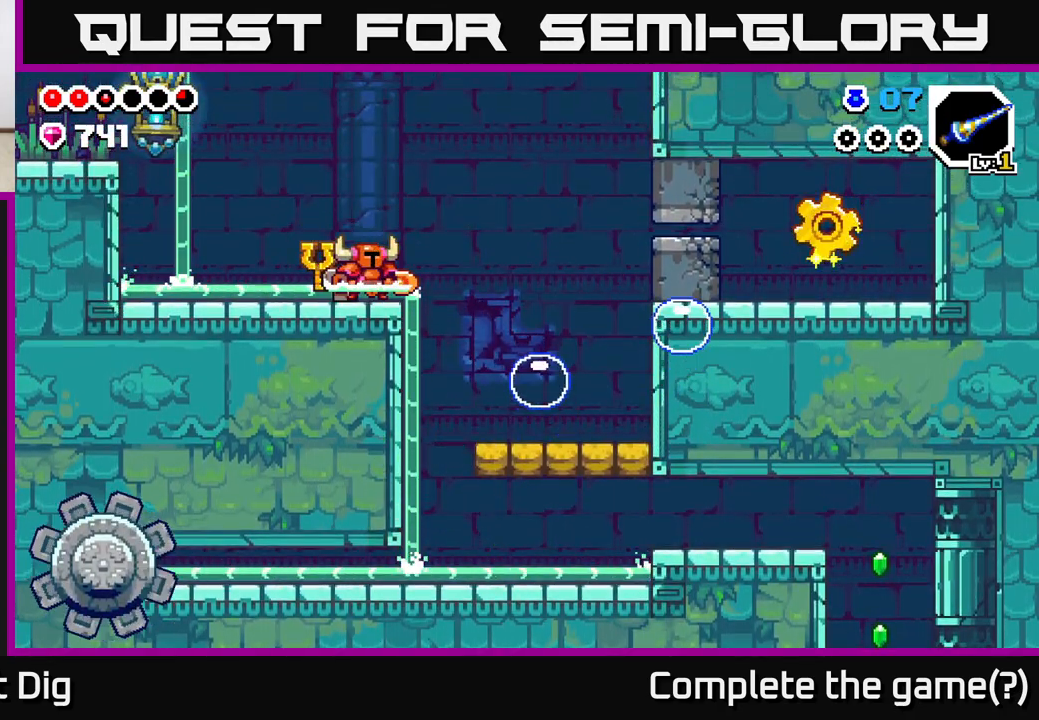
{"buttons": [], "left_stick": "center", "right_stick": "center", "events": []}
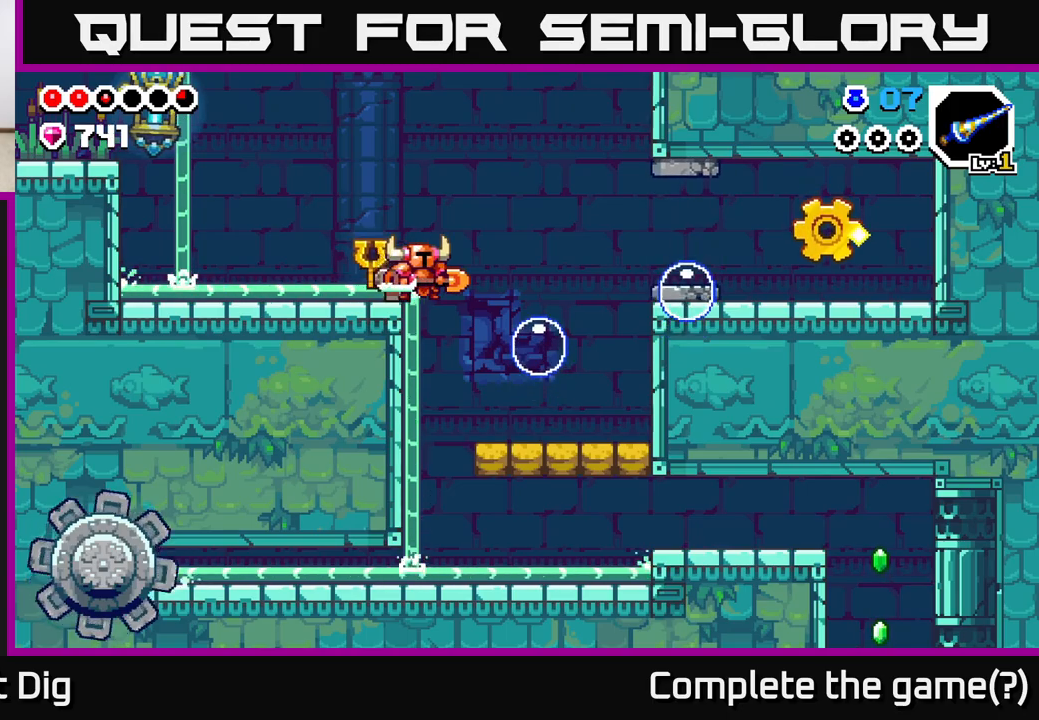
{"buttons": [], "left_stick": "right", "right_stick": "center", "events": [[50, "left_stick", "right"], [150, "A", "down"], [383, "A", "up"]]}
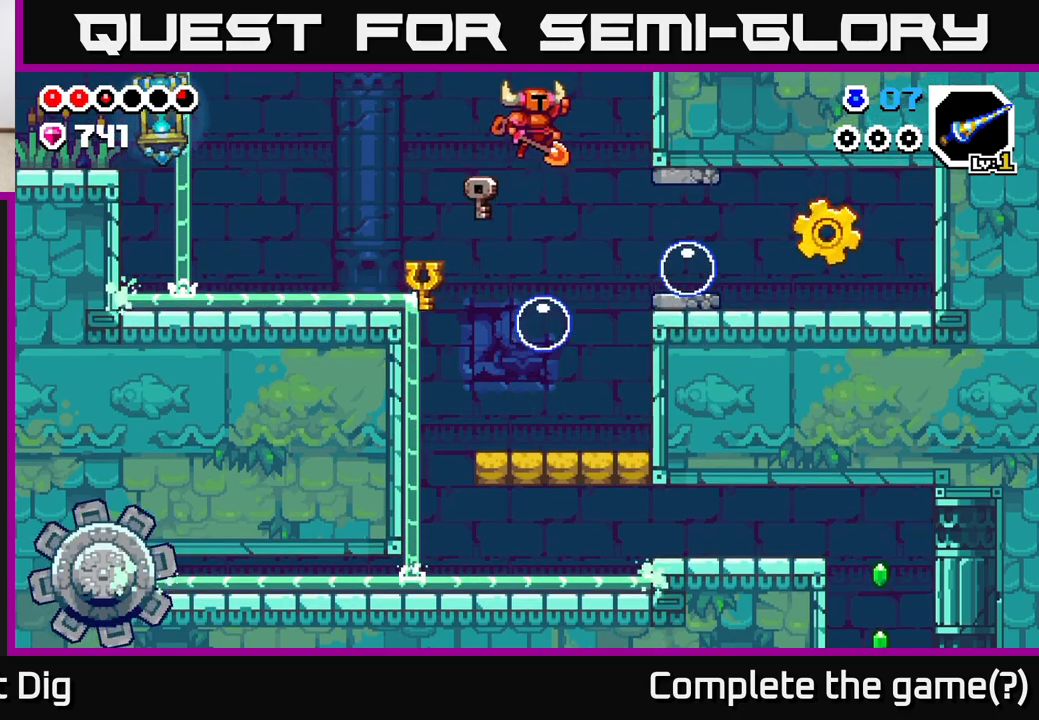
{"buttons": [], "left_stick": "right", "right_stick": "center", "events": [[17, "left_stick", "center"], [217, "left_stick", "right"]]}
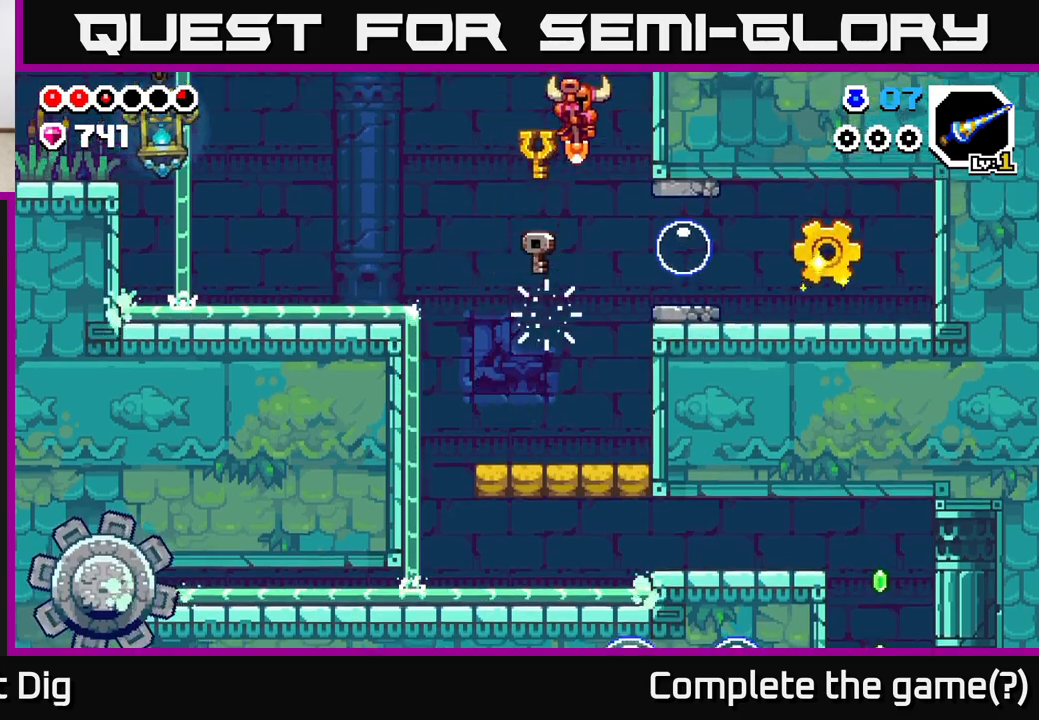
{"buttons": [], "left_stick": "right", "right_stick": "center", "events": [[17, "left_stick", "center"], [367, "X", "down"], [383, "left_stick", "right"], [450, "X", "up"]]}
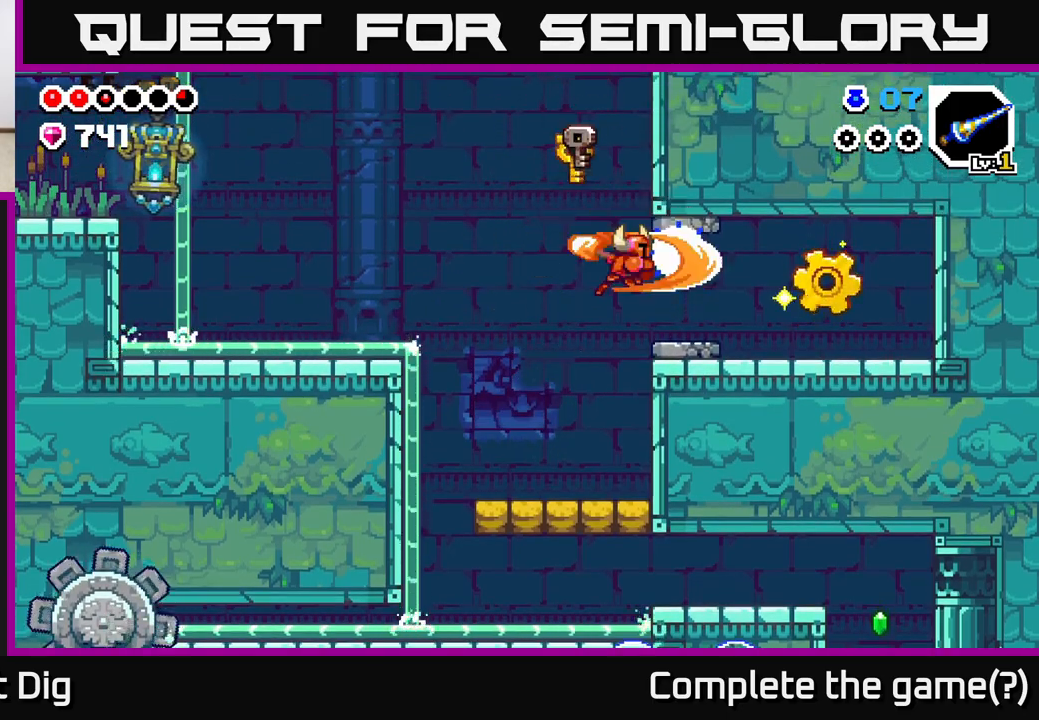
{"buttons": [], "left_stick": "right", "right_stick": "center", "events": [[333, "A", "down"], [450, "A", "up"]]}
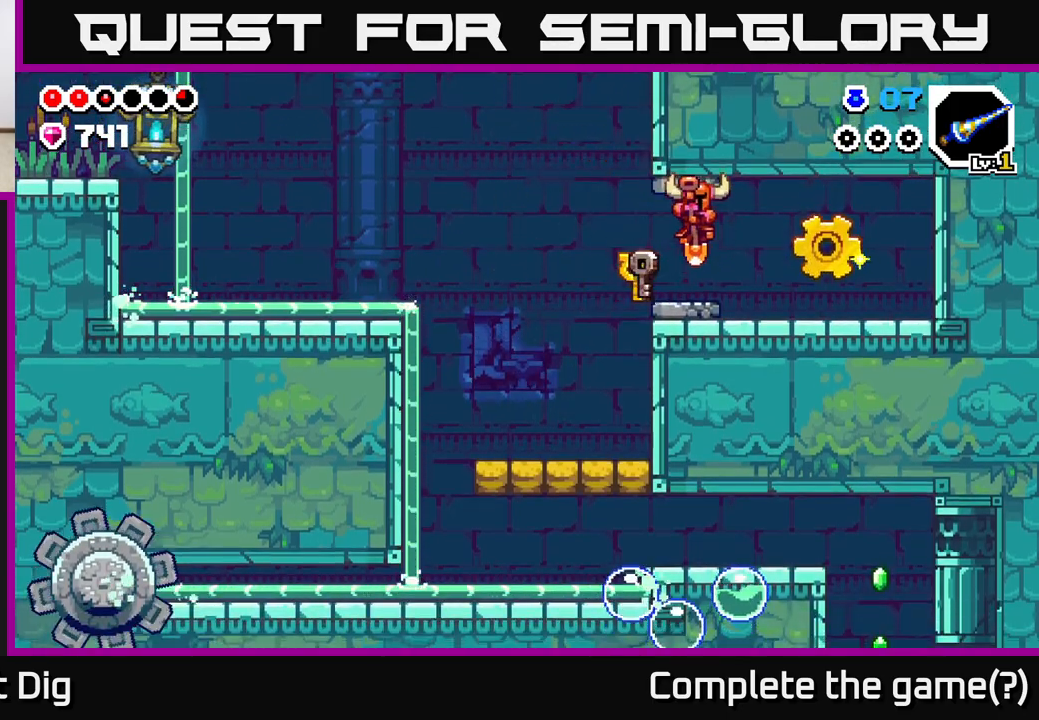
{"buttons": [], "left_stick": "left", "right_stick": "center", "events": [[267, "A", "down"], [350, "A", "up"], [417, "left_stick", "left"]]}
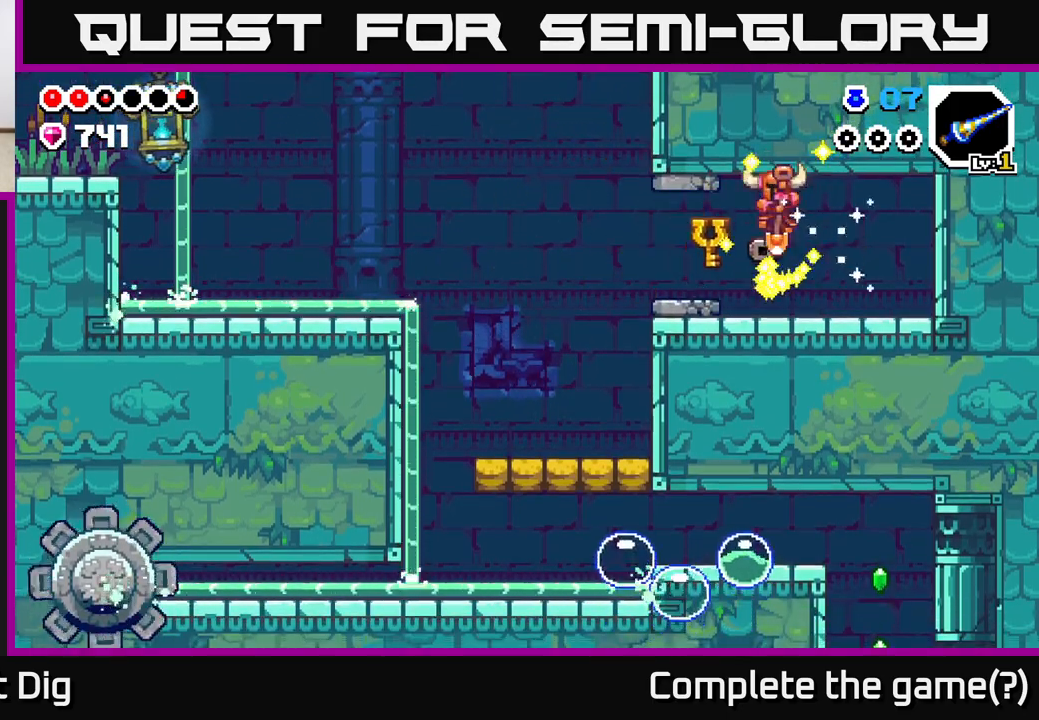
{"buttons": ["A"], "left_stick": "left", "right_stick": "center", "events": [[500, "A", "down"]]}
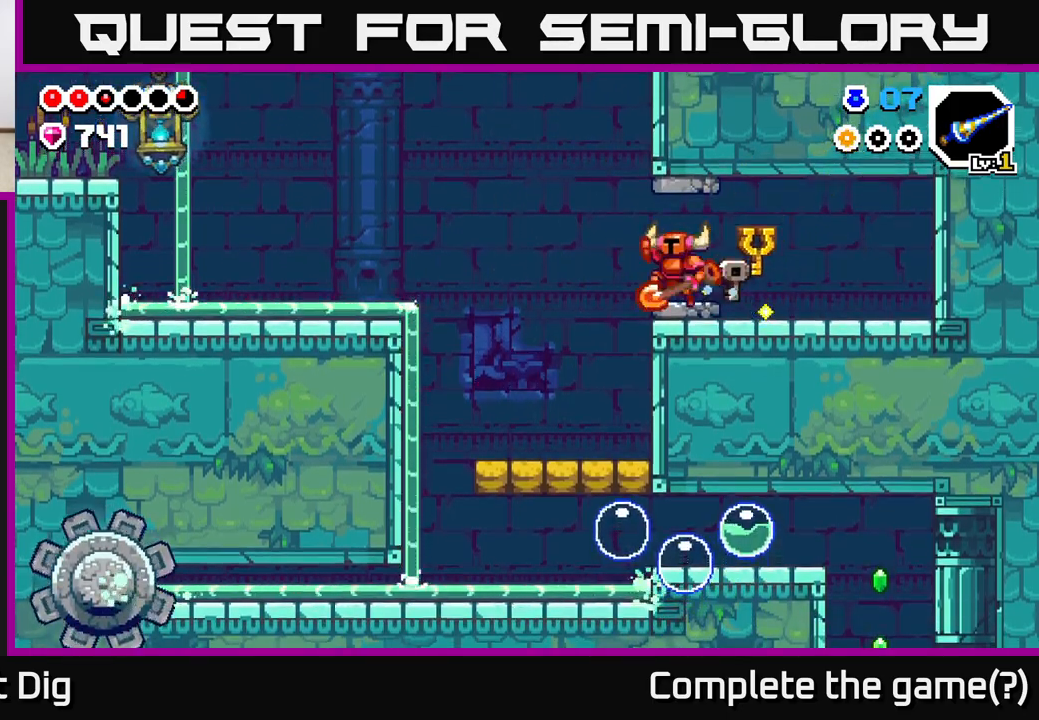
{"buttons": [], "left_stick": "left", "right_stick": "center", "events": [[67, "A", "up"]]}
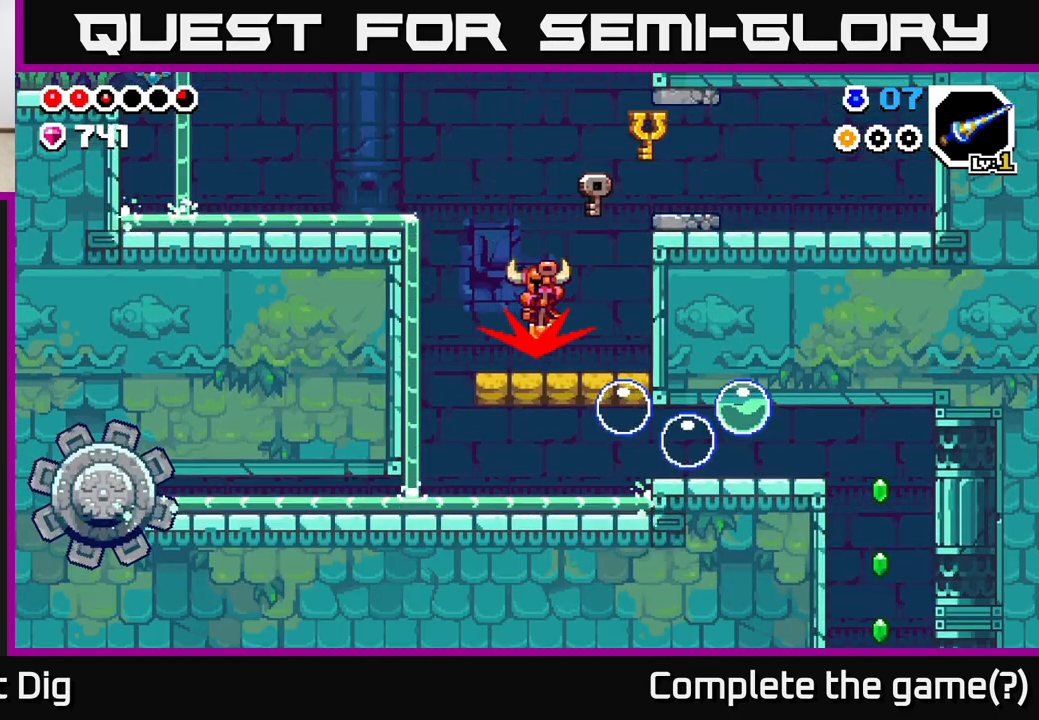
{"buttons": [], "left_stick": "right", "right_stick": "center", "events": [[417, "left_stick", "center"], [483, "left_stick", "right"]]}
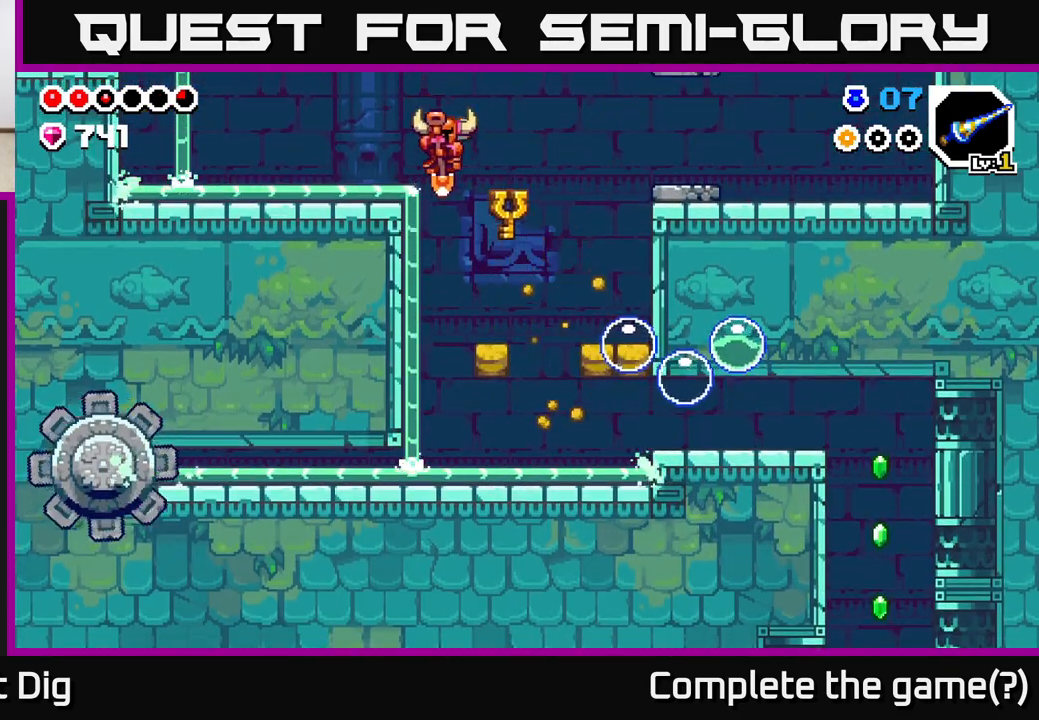
{"buttons": [], "left_stick": "center", "right_stick": "center", "events": [[217, "X", "down"], [300, "X", "up"], [417, "left_stick", "center"]]}
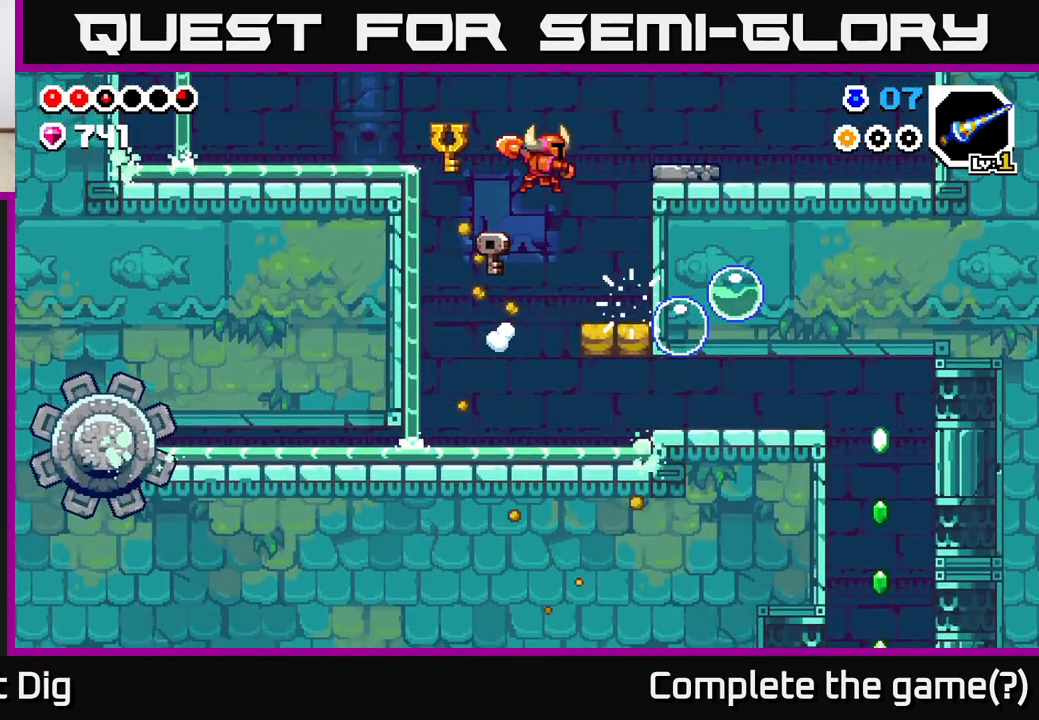
{"buttons": ["X"], "left_stick": "right", "right_stick": "center", "events": [[433, "X", "down"], [483, "left_stick", "right"]]}
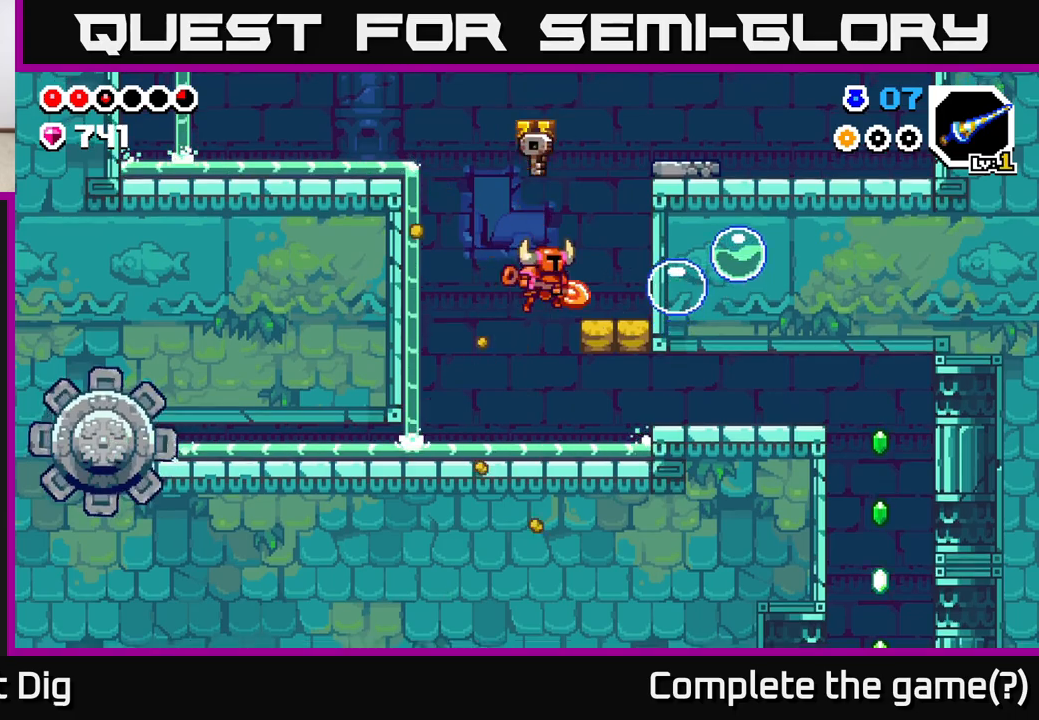
{"buttons": [], "left_stick": "center", "right_stick": "center", "events": [[33, "X", "up"], [150, "left_stick", "center"]]}
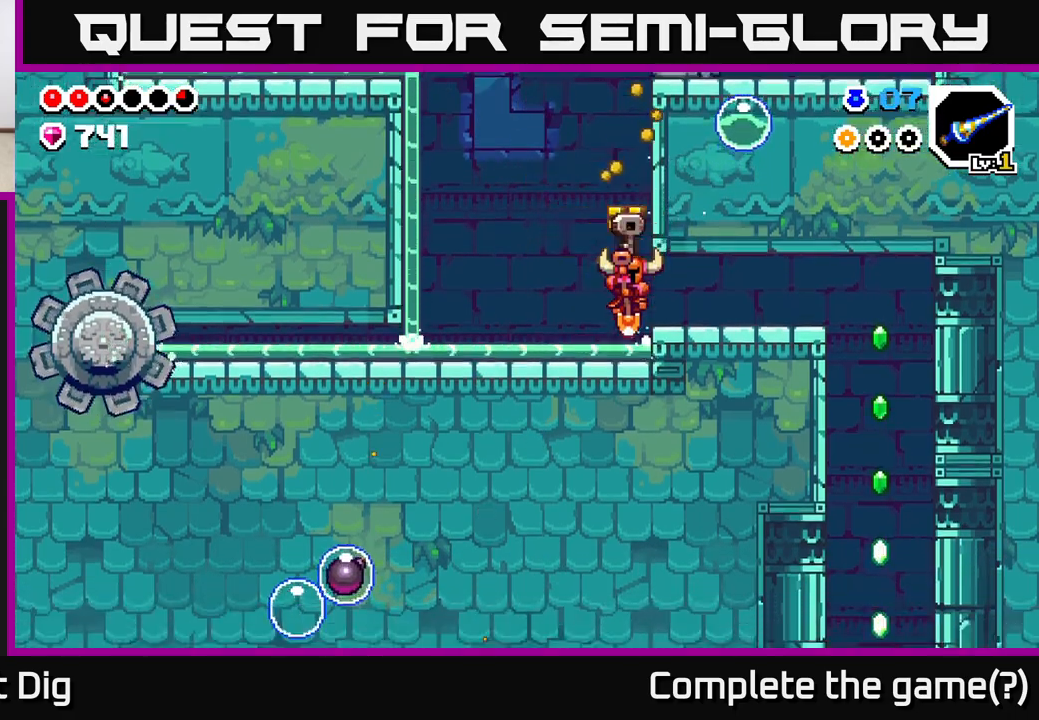
{"buttons": [], "left_stick": "right", "right_stick": "center", "events": [[100, "left_stick", "right"], [183, "A", "down"], [283, "A", "up"]]}
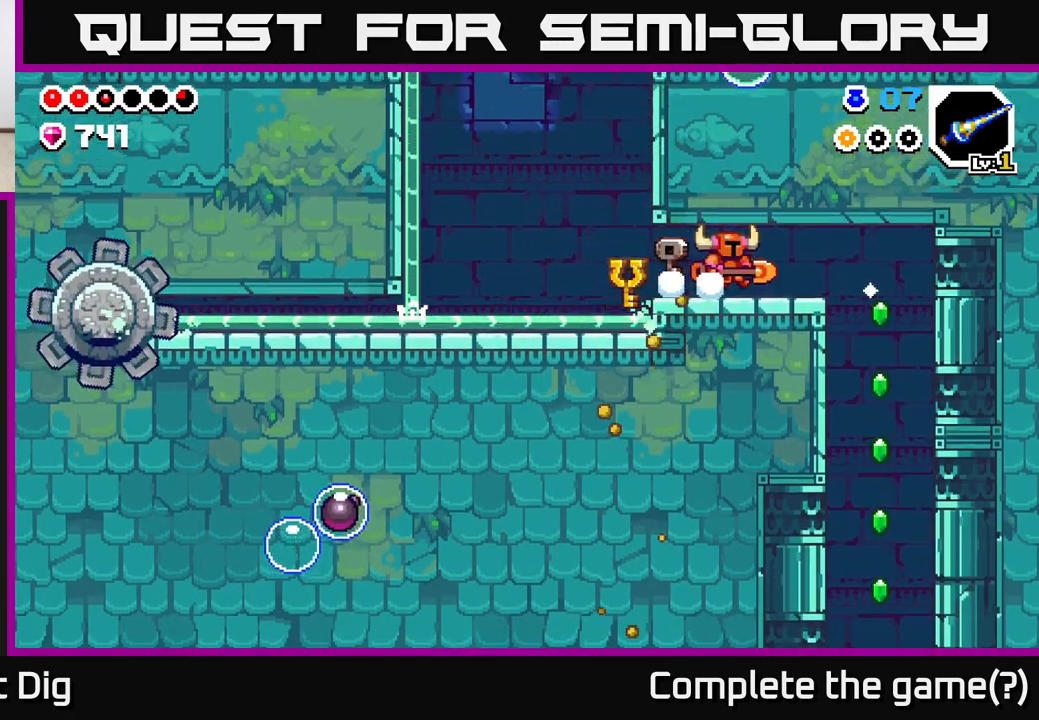
{"buttons": [], "left_stick": "right", "right_stick": "center", "events": []}
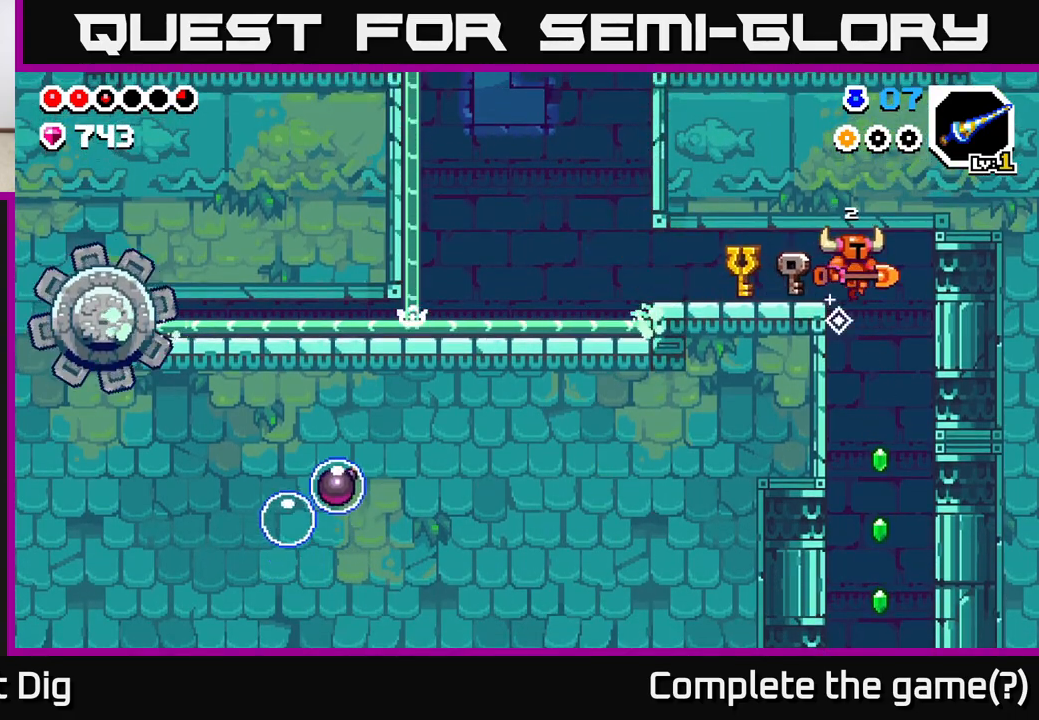
{"buttons": [], "left_stick": "center", "right_stick": "center", "events": [[183, "left_stick", "center"], [233, "left_stick", "left"], [383, "left_stick", "center"]]}
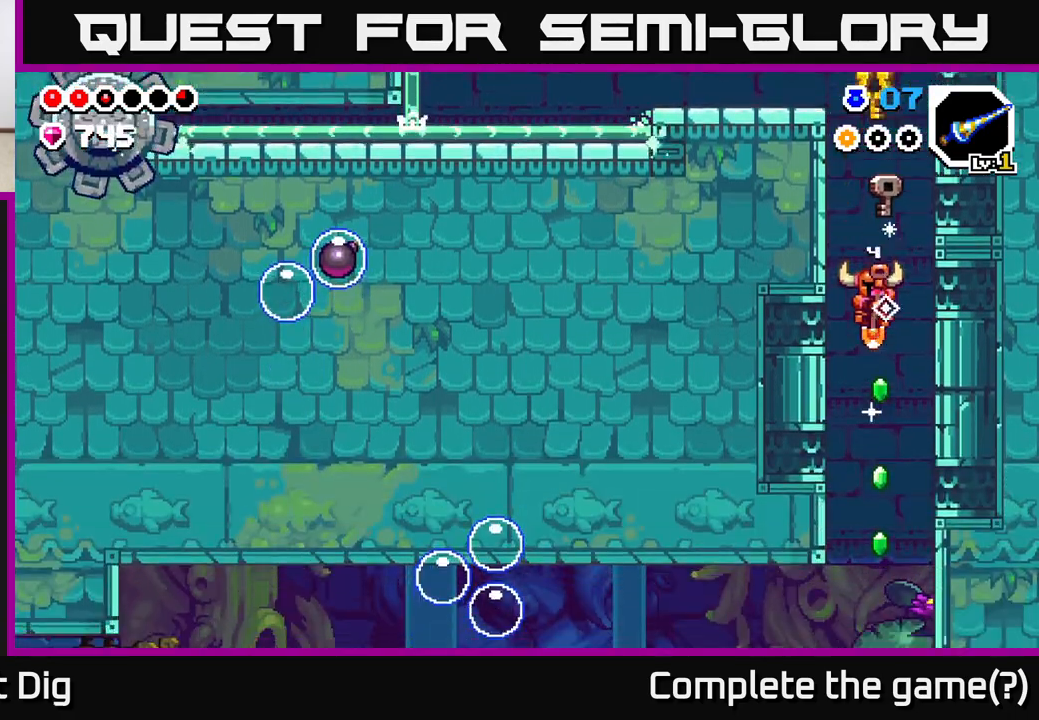
{"buttons": [], "left_stick": "center", "right_stick": "center", "events": []}
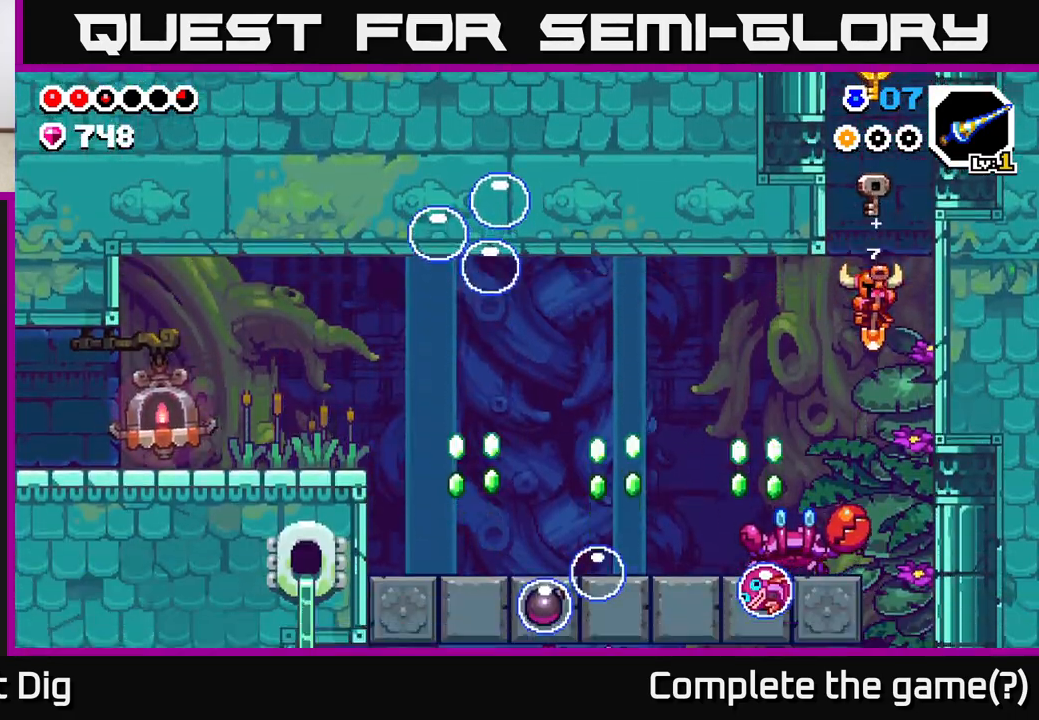
{"buttons": [], "left_stick": "center", "right_stick": "center", "events": [[50, "left_stick", "left"], [267, "A", "down"], [433, "A", "up"], [483, "left_stick", "center"]]}
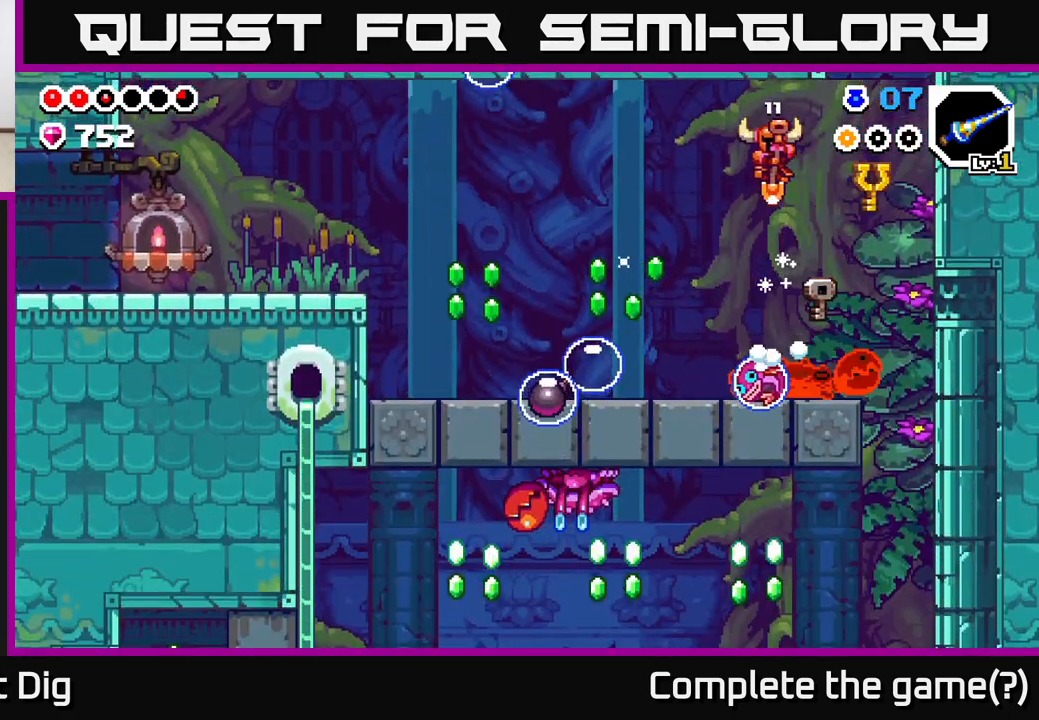
{"buttons": [], "left_stick": "center", "right_stick": "center", "events": []}
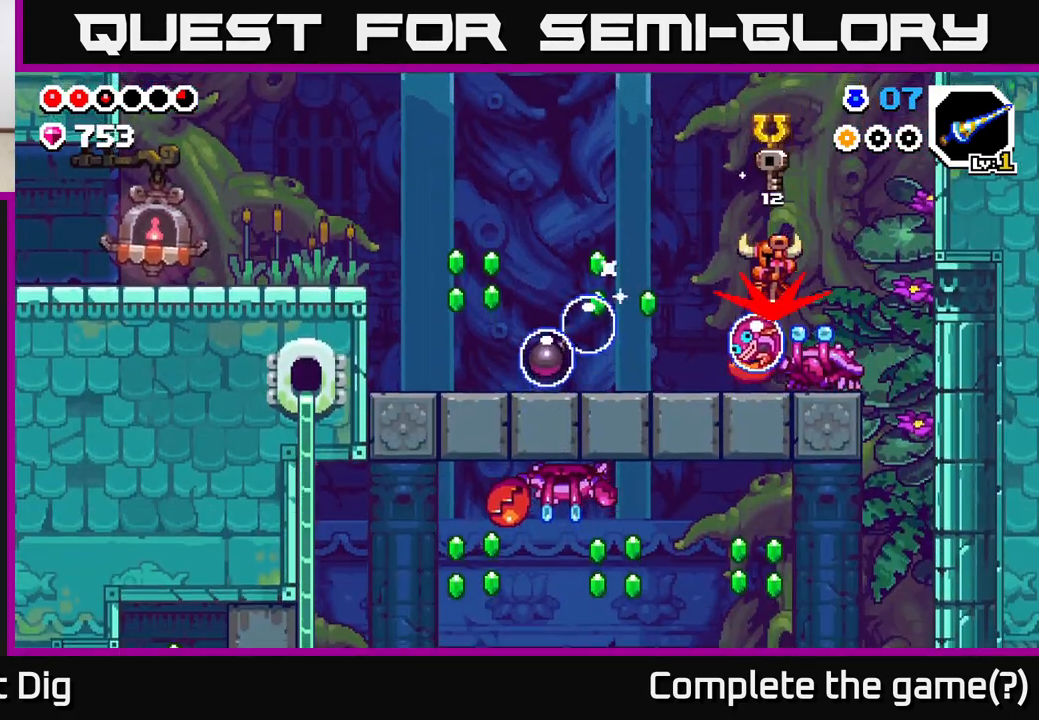
{"buttons": [], "left_stick": "right", "right_stick": "center", "events": [[217, "left_stick", "right"], [333, "left_stick", "center"], [433, "left_stick", "right"]]}
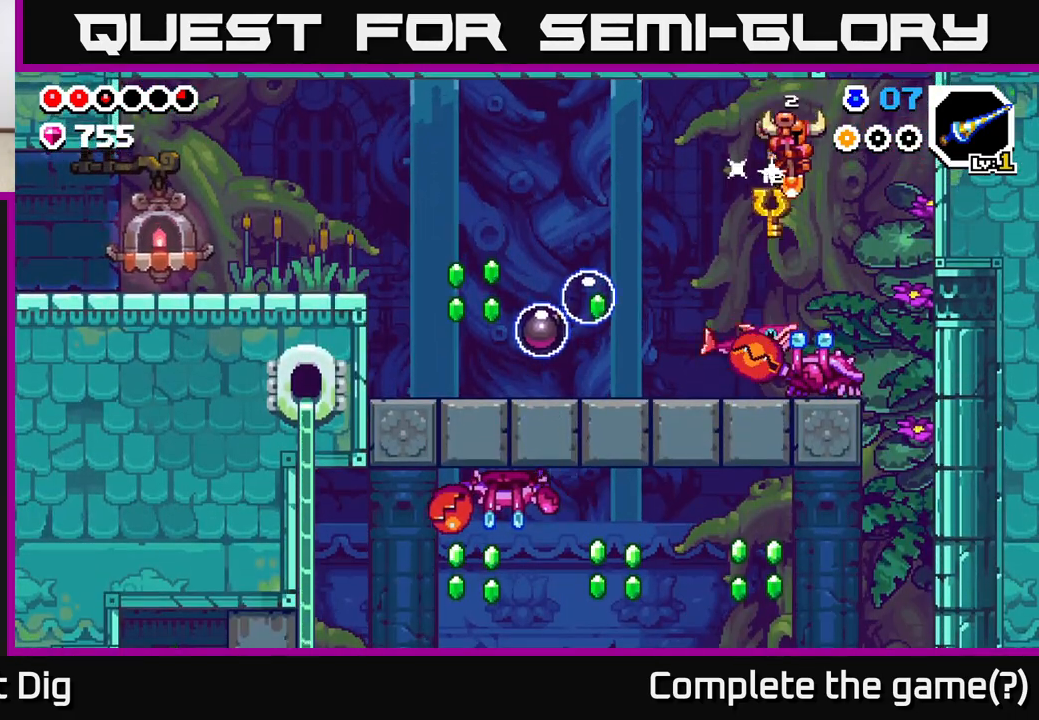
{"buttons": [], "left_stick": "center", "right_stick": "center", "events": [[100, "left_stick", "center"]]}
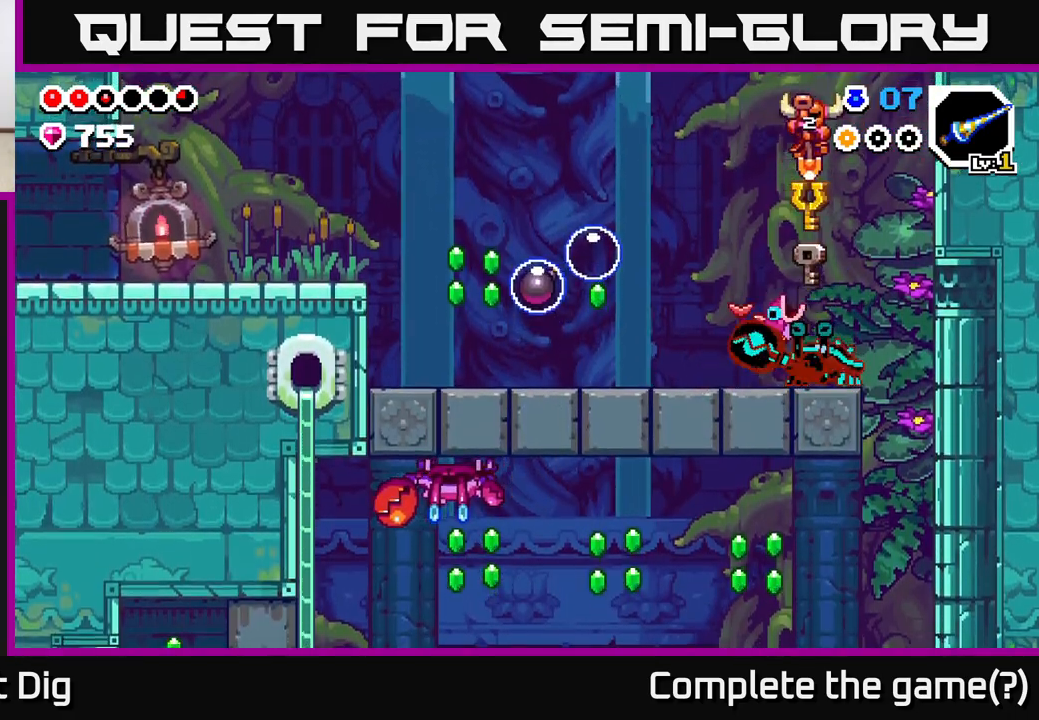
{"buttons": [], "left_stick": "center", "right_stick": "center", "events": []}
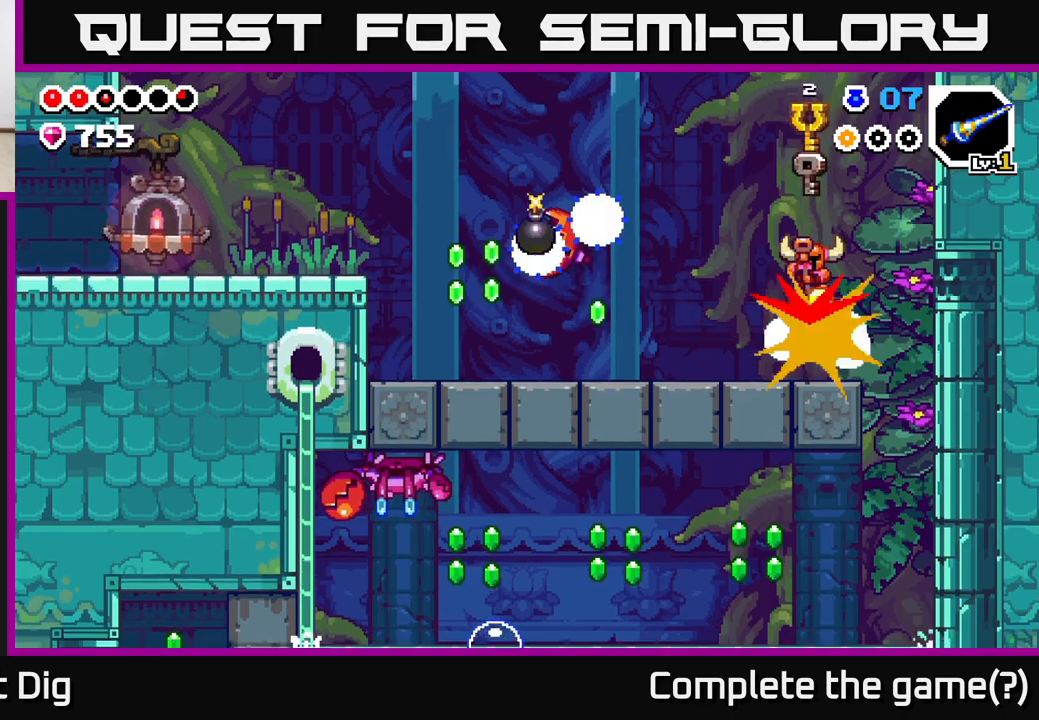
{"buttons": [], "left_stick": "center", "right_stick": "center", "events": []}
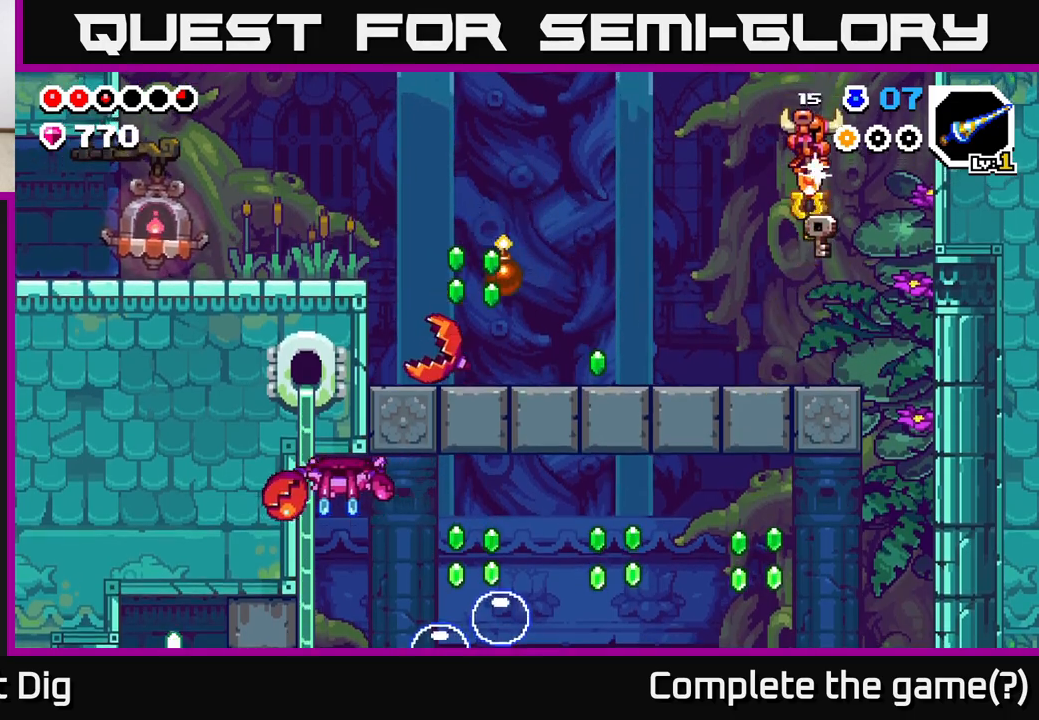
{"buttons": [], "left_stick": "left", "right_stick": "center", "events": [[67, "left_stick", "left"]]}
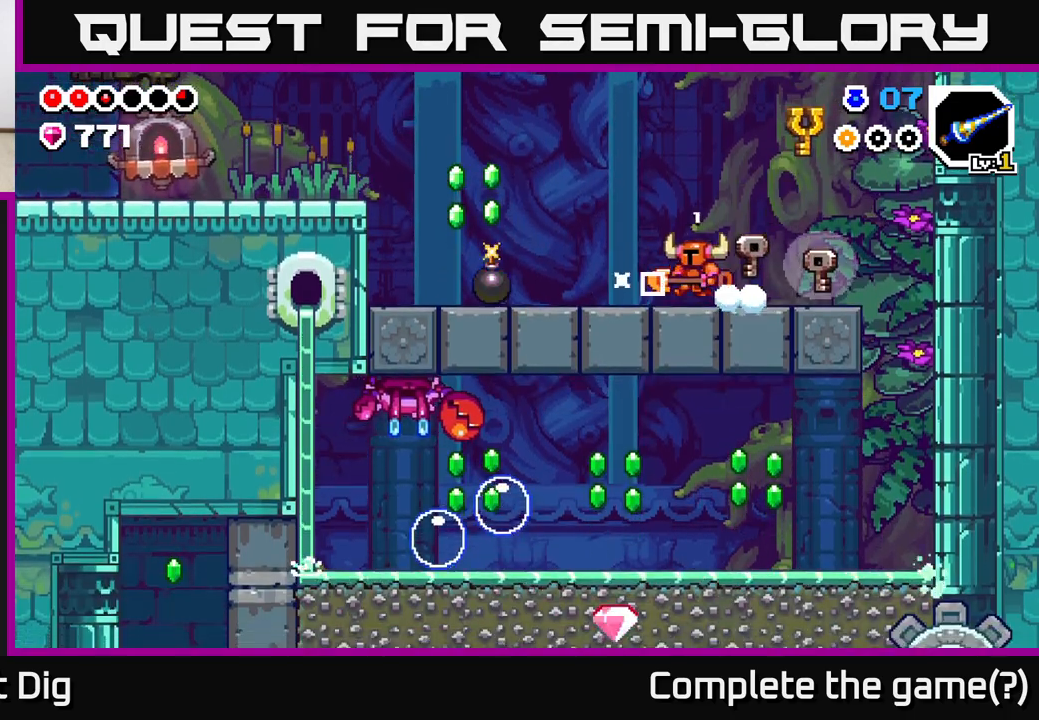
{"buttons": [], "left_stick": "right", "right_stick": "center", "events": [[183, "A", "down"], [217, "left_stick", "center"], [283, "left_stick", "left"], [417, "A", "up"], [483, "left_stick", "right"]]}